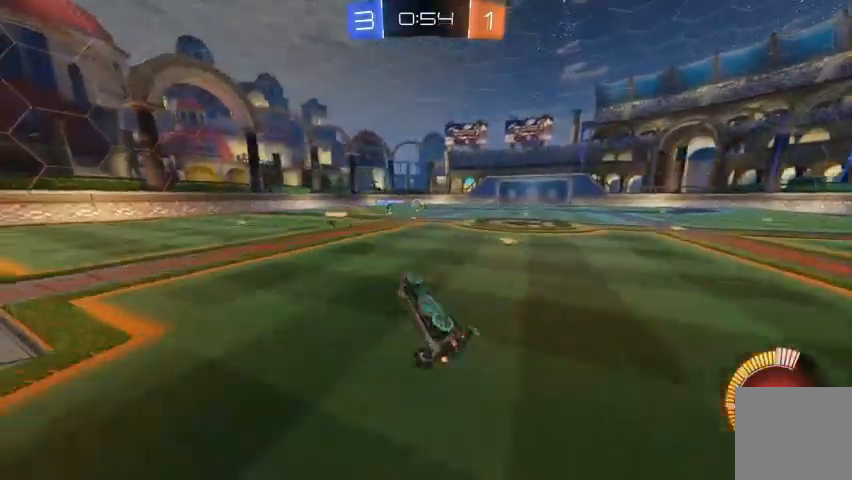
Gameplay with a controller (Xbox layout); each line is a JSON object with the inputs held at the frame after it. "events" lists button and stick changes between this image and that frame as [ms after this image, input, new state], when the widget could be followed in between.
{"buttons": [], "left_stick": "center", "right_stick": "center", "events": [[200, "R2", "up"], [300, "left_stick", "up"], [400, "left_stick", "center"]]}
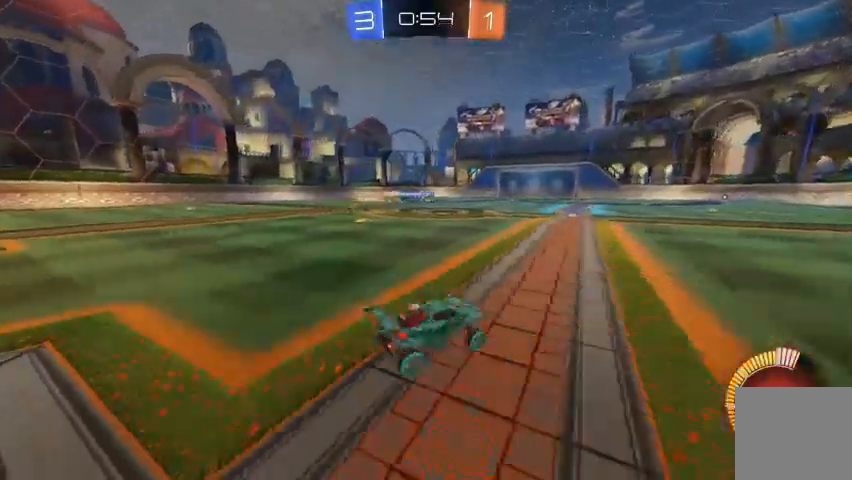
{"buttons": ["B", "R2"], "left_stick": "up-left", "right_stick": "center", "events": [[133, "R2", "down"], [367, "B", "down"], [400, "left_stick", "up-left"]]}
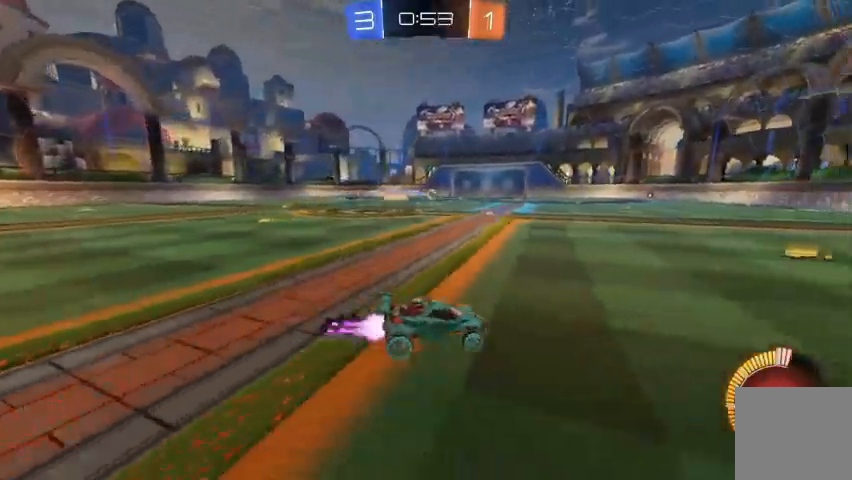
{"buttons": ["R2"], "left_stick": "up-left", "right_stick": "center", "events": [[200, "B", "up"], [300, "left_stick", "center"], [467, "A", "down"], [467, "left_stick", "up-left"], [500, "A", "up"]]}
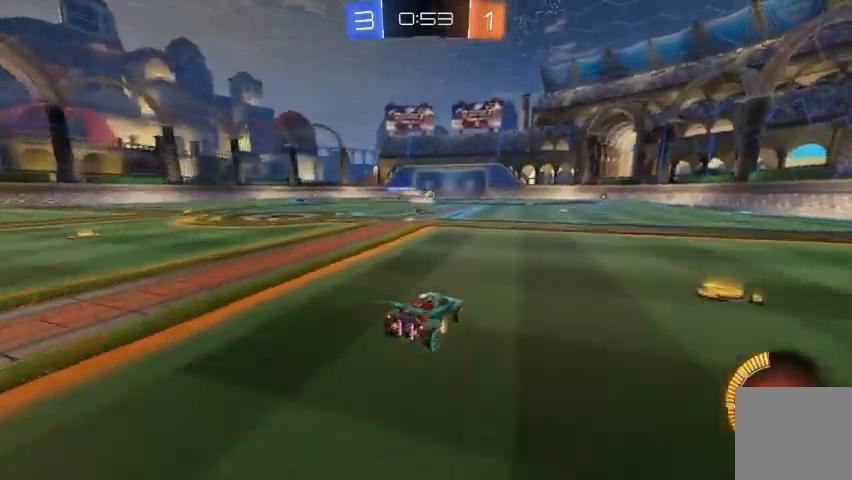
{"buttons": ["Y", "R2"], "left_stick": "center", "right_stick": "center", "events": [[100, "A", "down"], [233, "A", "up"], [367, "left_stick", "center"], [400, "Y", "down"]]}
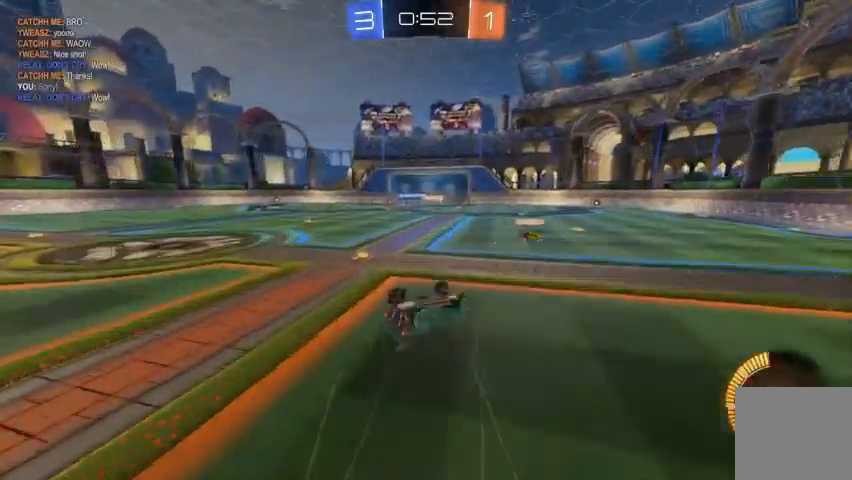
{"buttons": [], "left_stick": "center", "right_stick": "center", "events": [[100, "Y", "up"], [500, "R2", "up"]]}
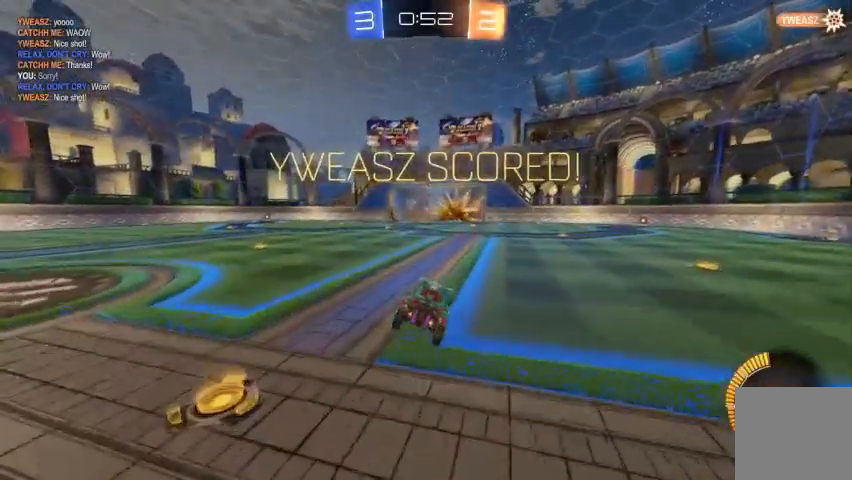
{"buttons": [], "left_stick": "up-left", "right_stick": "center", "events": [[500, "left_stick", "up-left"]]}
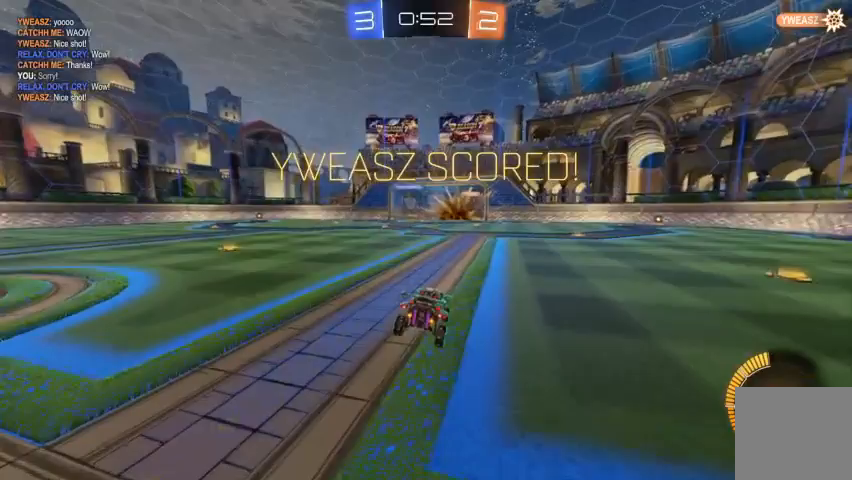
{"buttons": [], "left_stick": "up-left", "right_stick": "center", "events": [[367, "A", "down"], [467, "A", "up"]]}
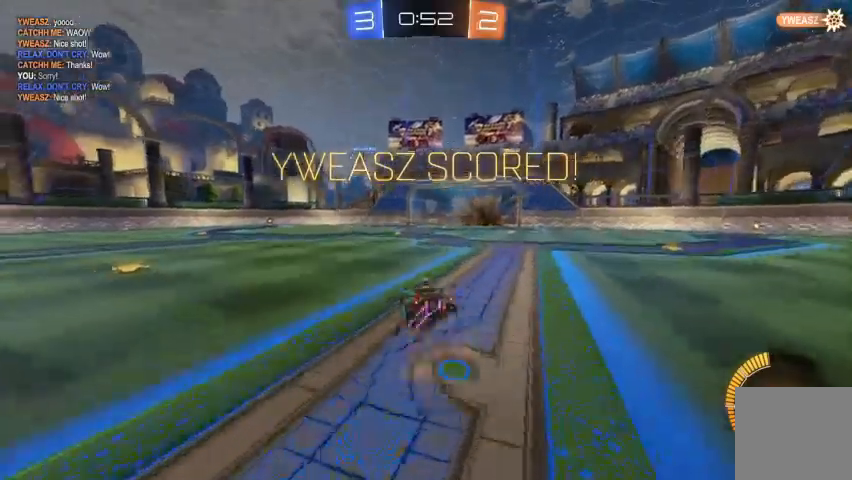
{"buttons": ["A", "R2"], "left_stick": "down-left", "right_stick": "center", "events": [[167, "R2", "down"], [200, "B", "down"], [233, "left_stick", "down-left"], [400, "B", "up"], [467, "A", "down"]]}
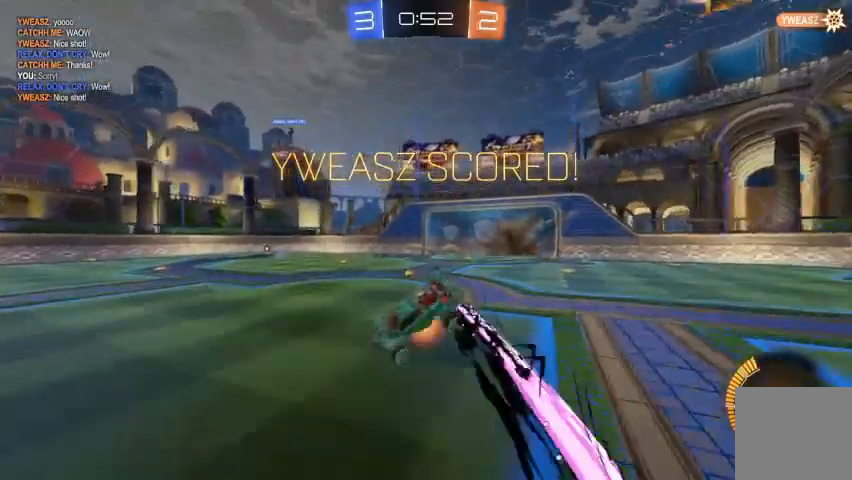
{"buttons": ["B", "R2"], "left_stick": "down-left", "right_stick": "center", "events": [[100, "A", "up"], [167, "B", "down"]]}
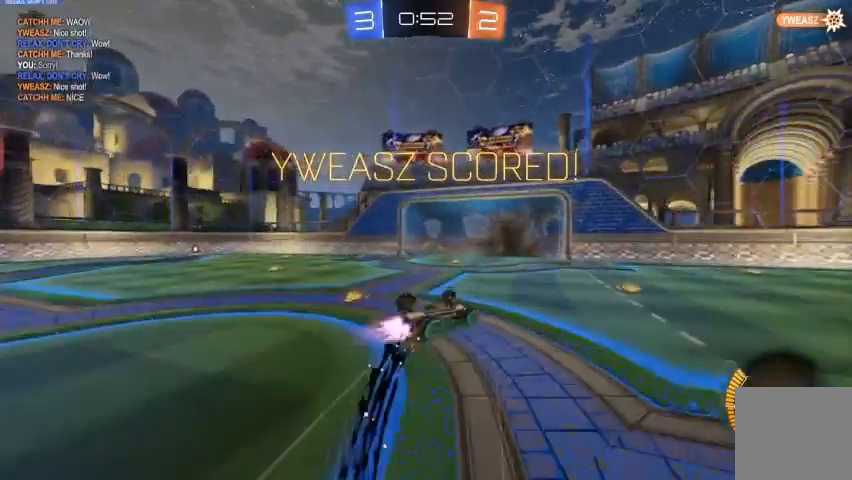
{"buttons": [], "left_stick": "down-left", "right_stick": "center", "events": [[200, "B", "up"], [500, "R2", "up"]]}
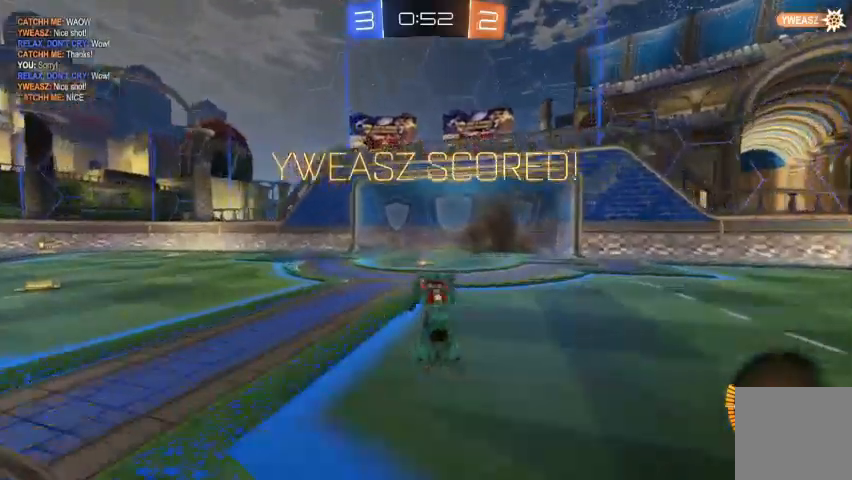
{"buttons": [], "left_stick": "down-left", "right_stick": "center", "events": [[167, "A", "down"], [267, "A", "up"]]}
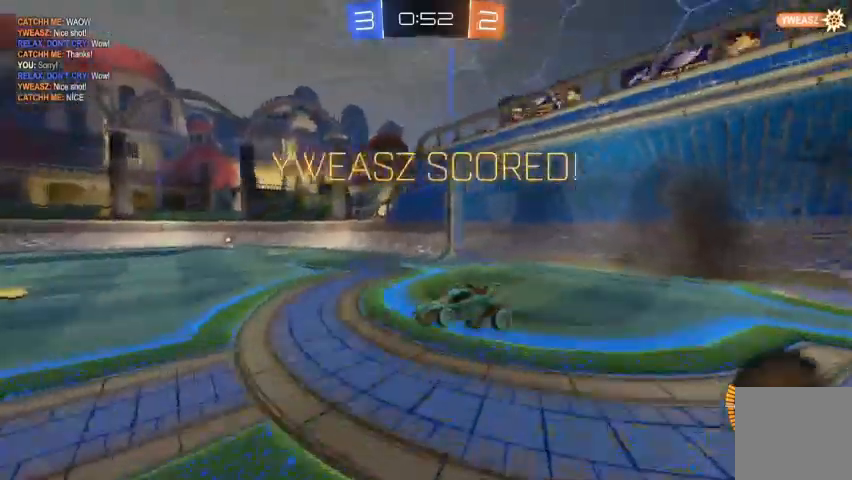
{"buttons": ["B", "R2"], "left_stick": "left", "right_stick": "center", "events": [[133, "R2", "down"], [167, "B", "down"], [400, "left_stick", "left"]]}
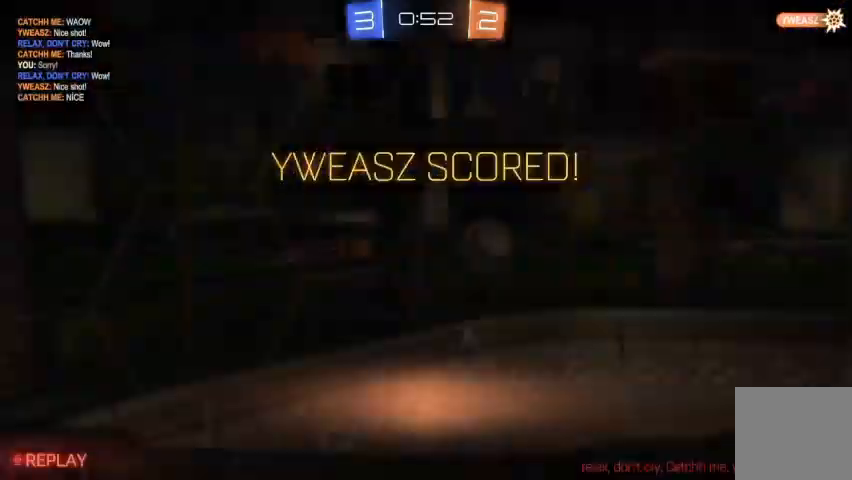
{"buttons": ["A"], "left_stick": "center", "right_stick": "center", "events": [[33, "B", "up"], [100, "R2", "up"], [167, "left_stick", "center"], [267, "A", "down"], [367, "A", "up"], [500, "A", "down"]]}
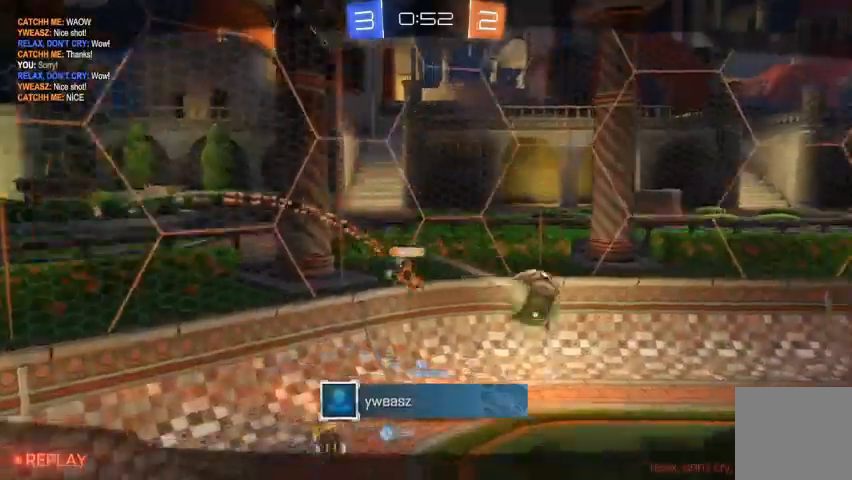
{"buttons": [], "left_stick": "center", "right_stick": "center", "events": [[67, "A", "up"], [200, "A", "down"], [300, "A", "up"]]}